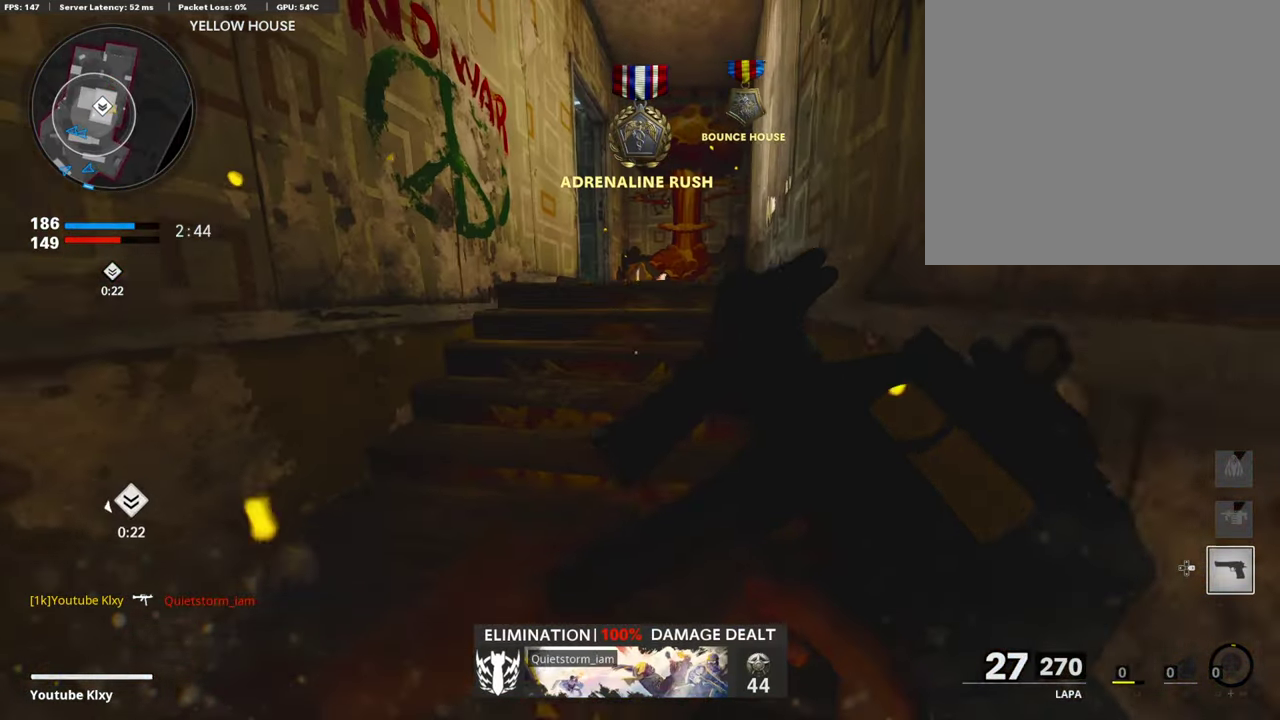
Gameplay with a controller (PlayStation layout); each line is a JSON object with the inputs held at the frame after it (dt_ms = milliseconds from this image to that frame). "events" lists button and stick changes between this image and that frame as [ms after this image, input, new state], when the widget could be followed in between.
{"dt_ms": 604, "buttons": [], "left_stick": "up", "right_stick": "center", "events": [[436, "DPAD_RIGHT", "down"], [537, "DPAD_RIGHT", "up"], [604, "left_stick", "up"]]}
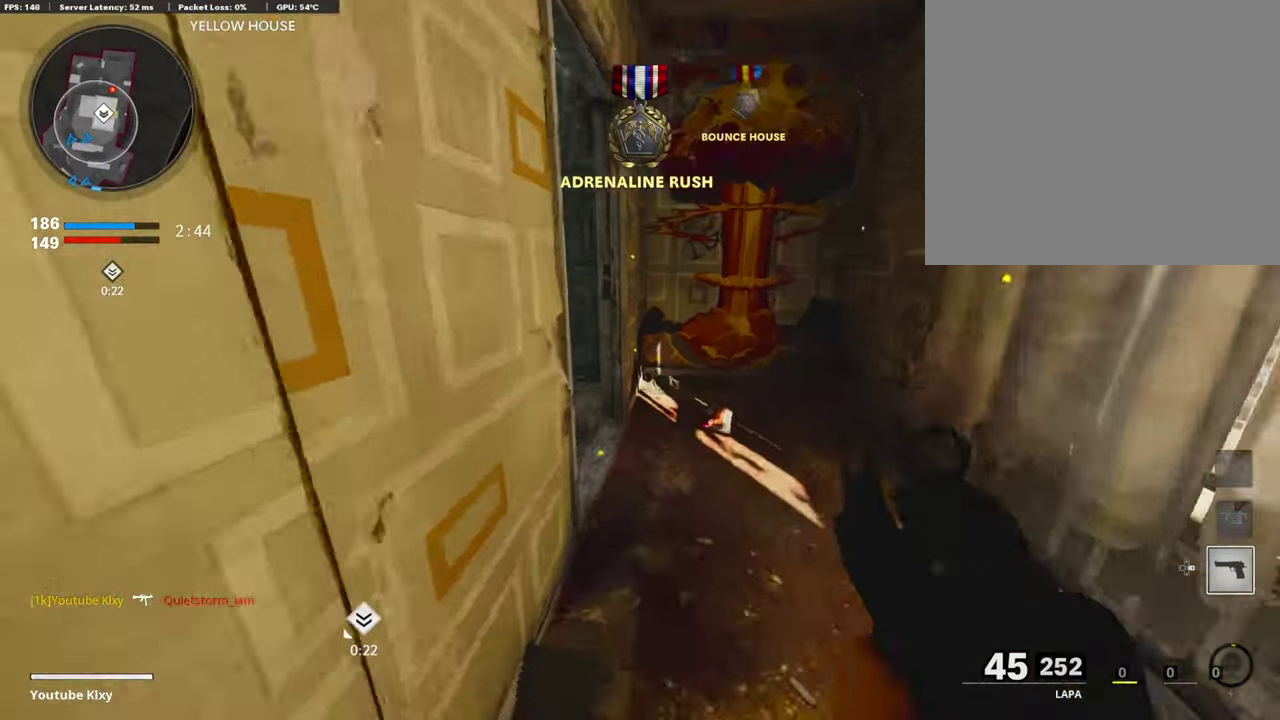
{"dt_ms": 386, "buttons": [], "left_stick": "up-left", "right_stick": "center", "events": [[84, "right_stick", "left"], [151, "right_stick", "center"], [252, "left_stick", "up-left"], [319, "right_stick", "left"], [370, "right_stick", "center"]]}
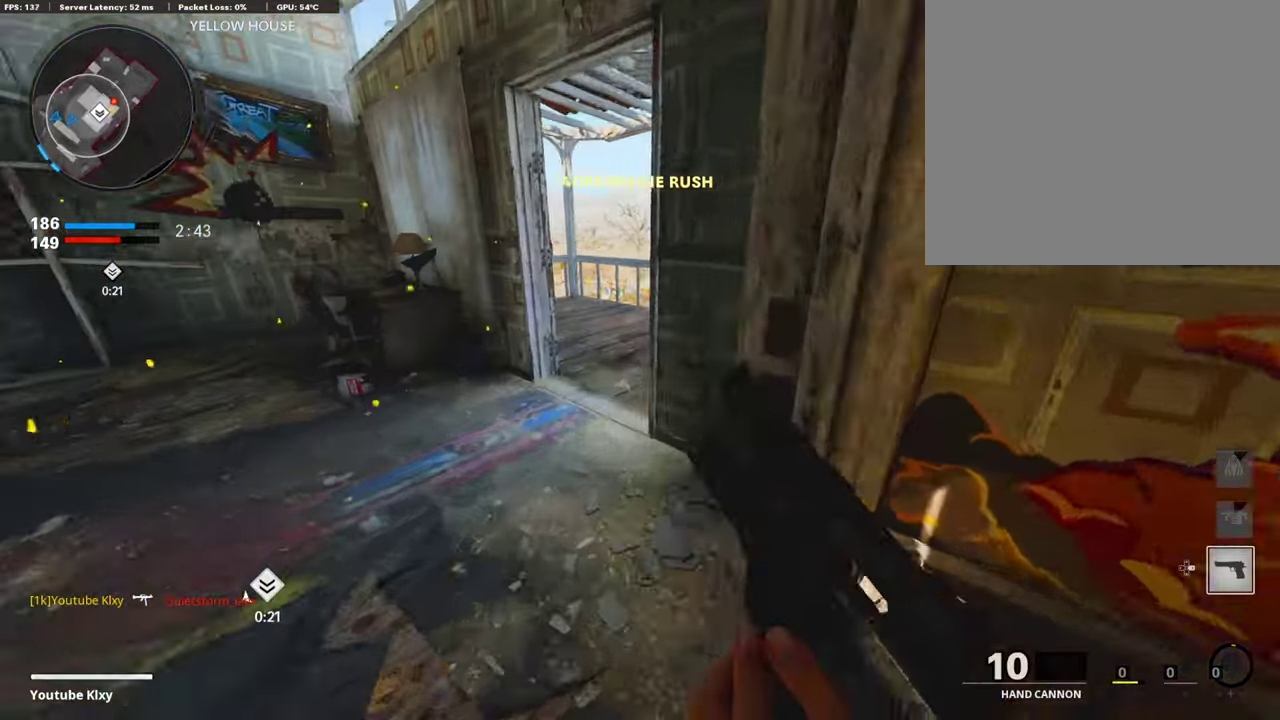
{"dt_ms": 605, "buttons": [], "left_stick": "up-left", "right_stick": "center", "events": [[219, "right_stick", "right"], [286, "left_stick", "up"], [470, "left_stick", "up-left"], [470, "right_stick", "center"]]}
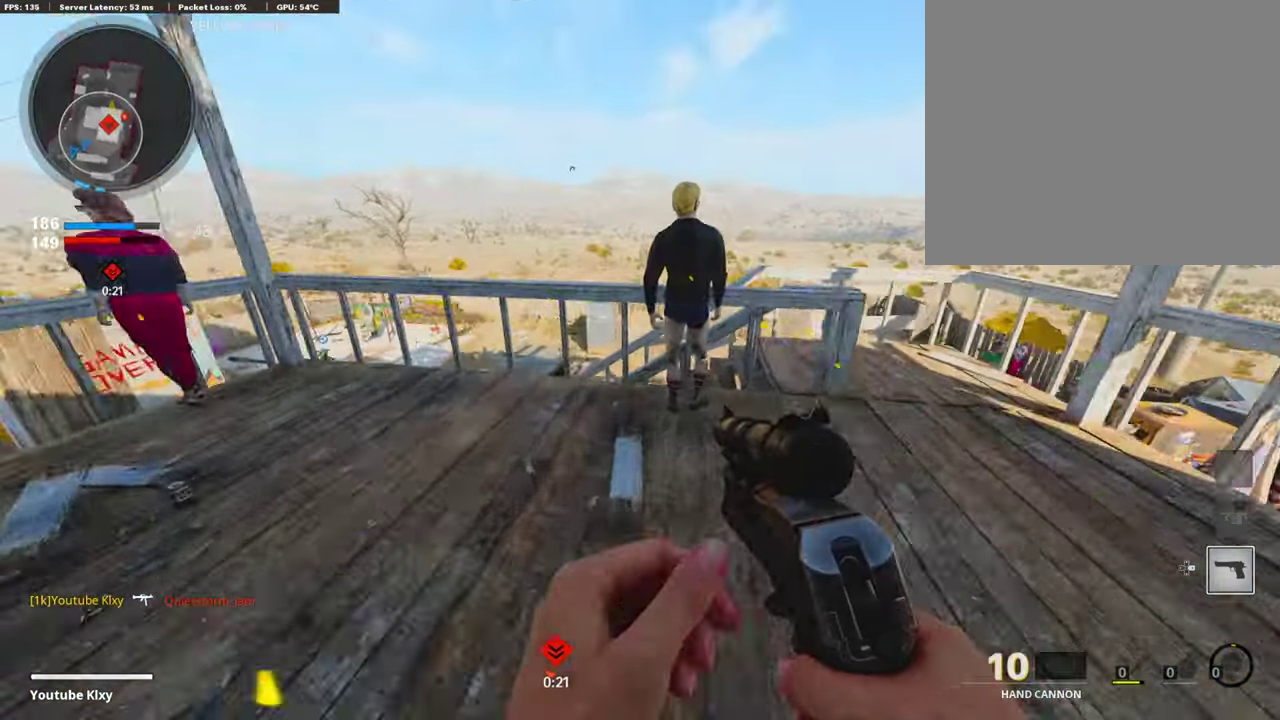
{"dt_ms": 403, "buttons": ["L1"], "left_stick": "down-left", "right_stick": "down-right"}
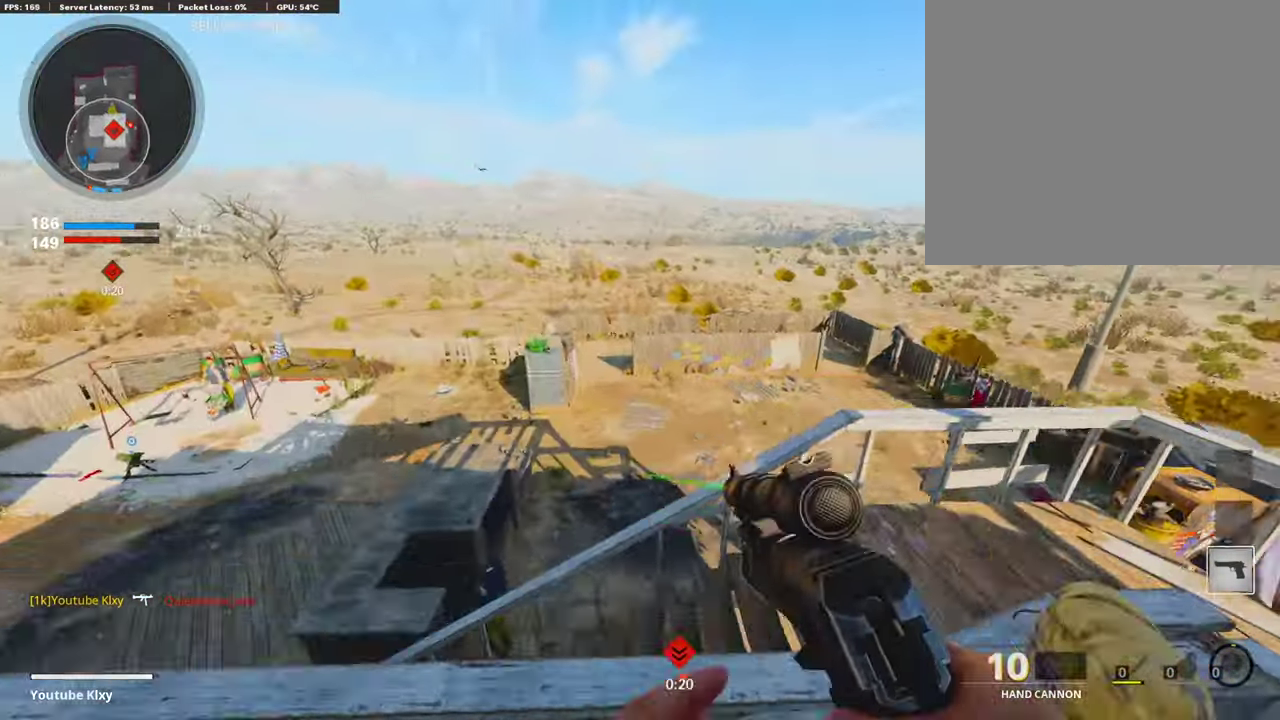
{"dt_ms": 604, "buttons": [], "left_stick": "center", "right_stick": "left"}
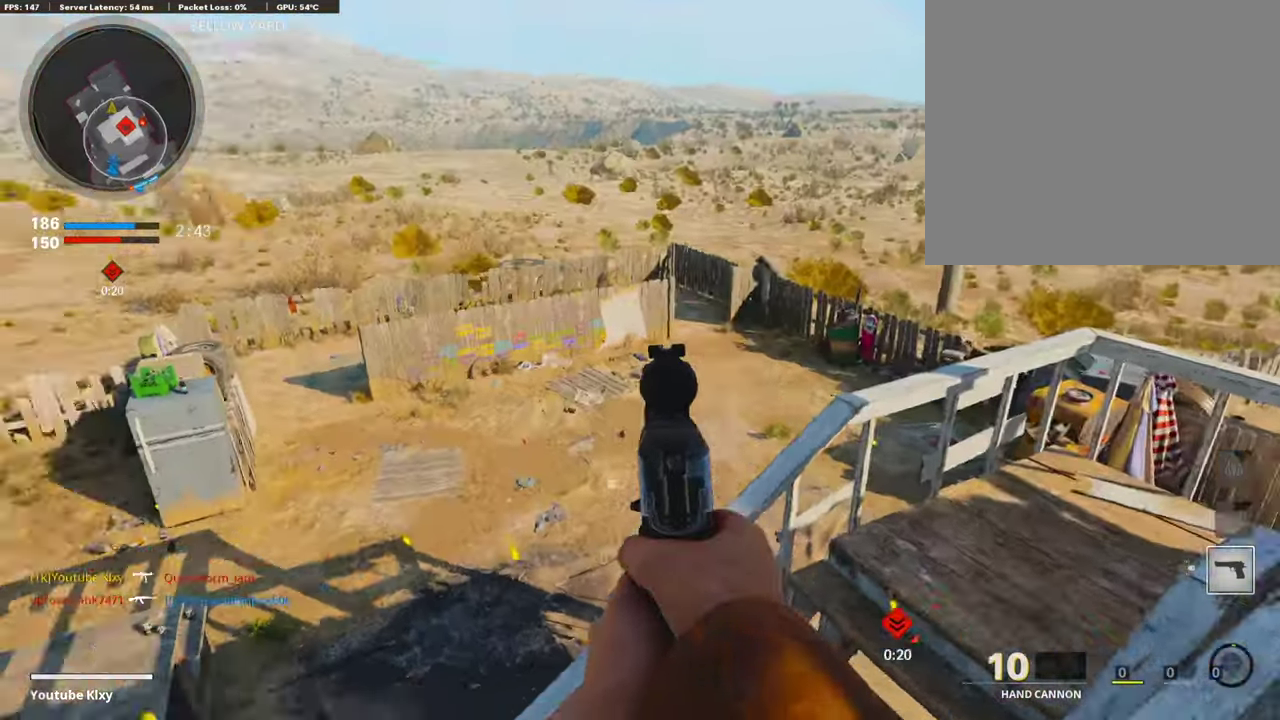
{"dt_ms": 302, "buttons": [], "left_stick": "left", "right_stick": "center"}
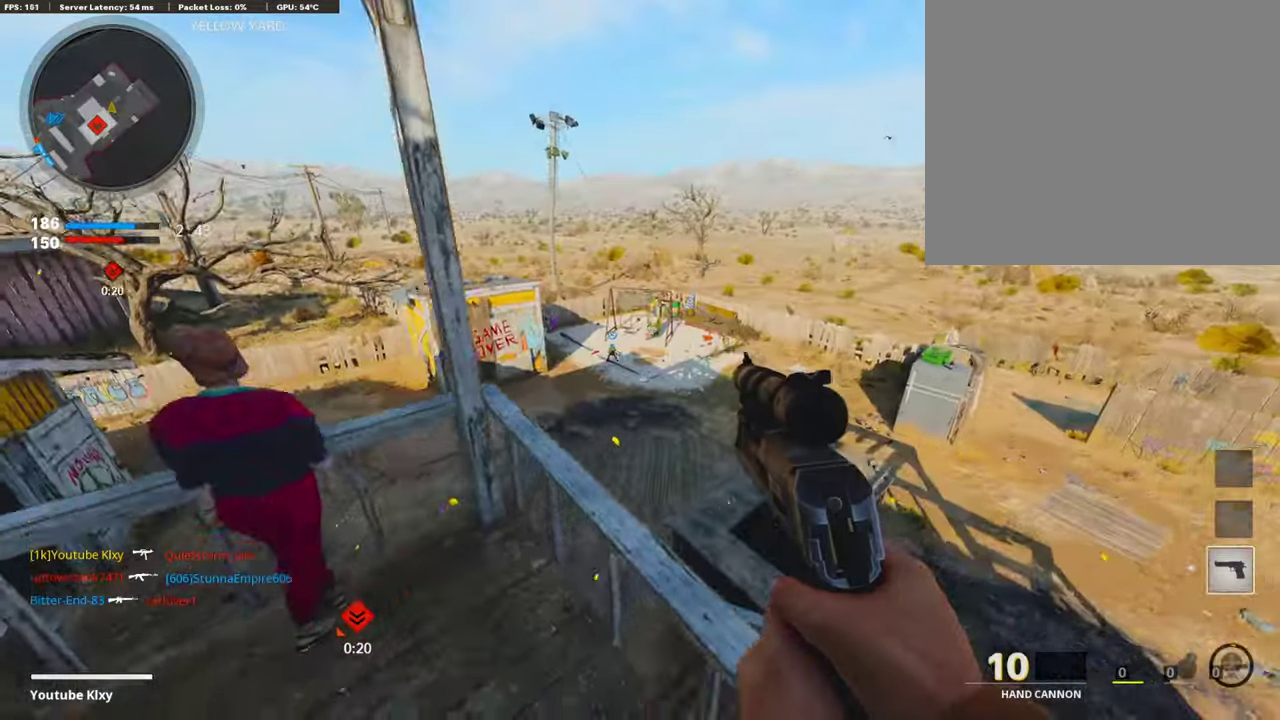
{"dt_ms": 890, "buttons": [], "left_stick": "up-right", "right_stick": "center", "events": [[353, "left_stick", "up-right"], [504, "CROSS", "down"], [588, "CROSS", "up"]]}
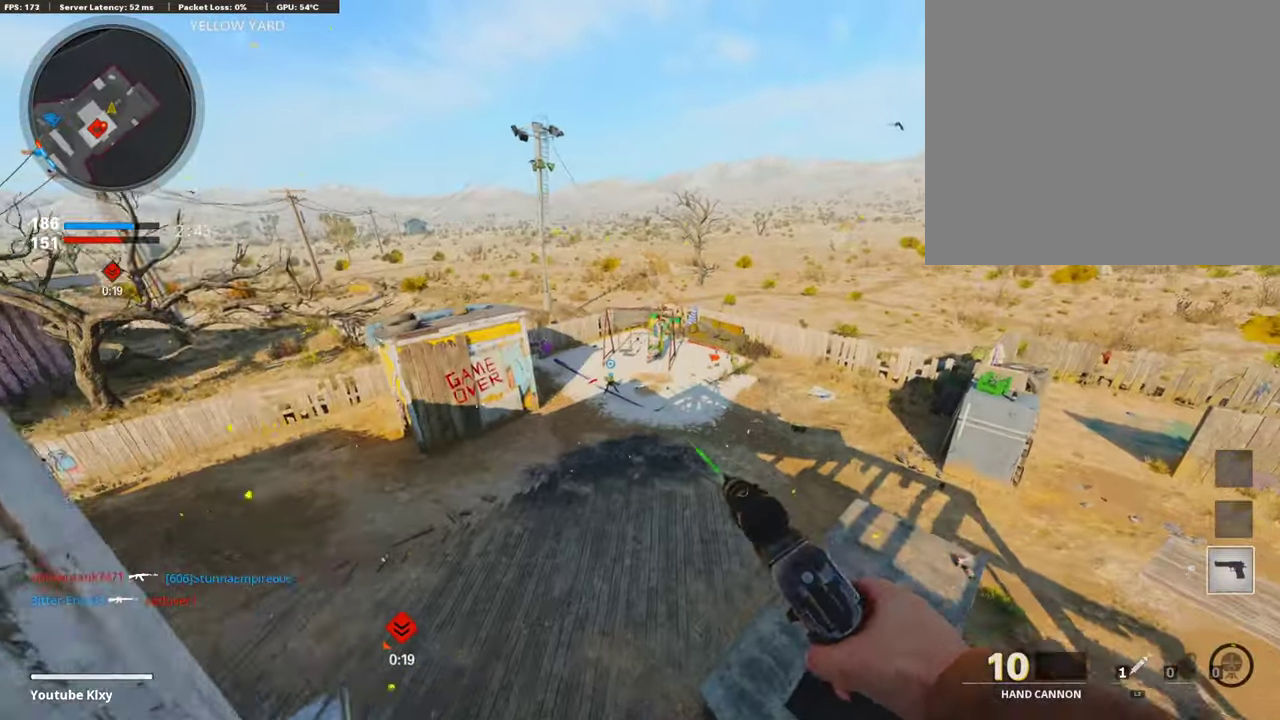
{"dt_ms": 302, "buttons": [], "left_stick": "up-right", "right_stick": "right", "events": [[168, "right_stick", "right"]]}
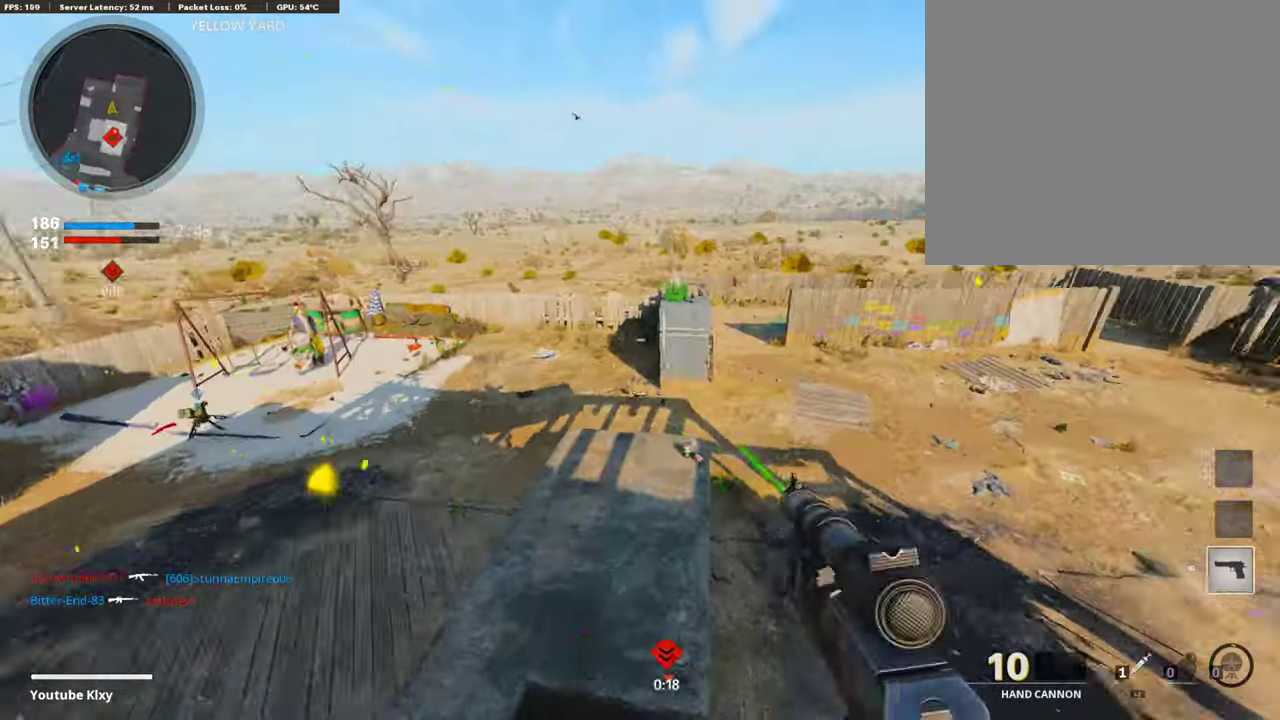
{"dt_ms": 605, "buttons": [], "left_stick": "down-left", "right_stick": "up-left", "events": [[51, "left_stick", "up"], [151, "right_stick", "left"], [269, "left_stick", "up-right"], [420, "left_stick", "down"], [454, "right_stick", "up-left"], [504, "left_stick", "down-left"], [504, "right_stick", "center"], [605, "right_stick", "up-left"]]}
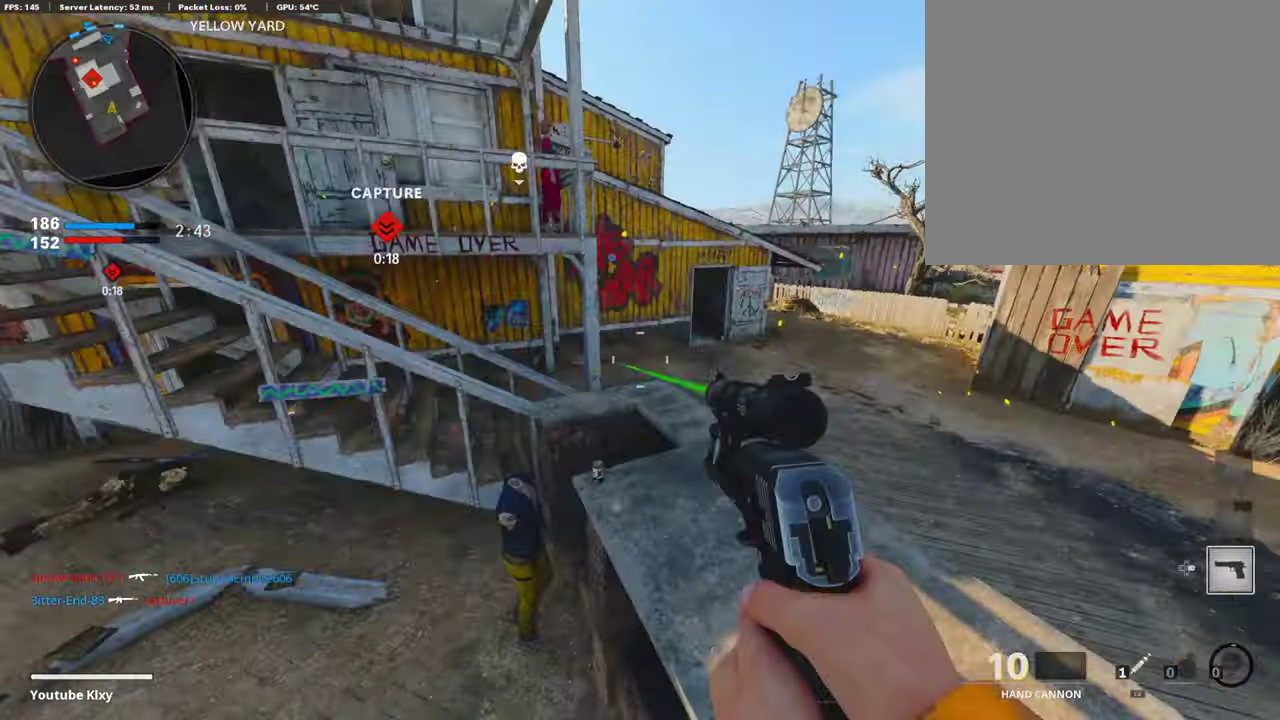
{"dt_ms": 403, "buttons": ["L3"], "left_stick": "up", "right_stick": "center"}
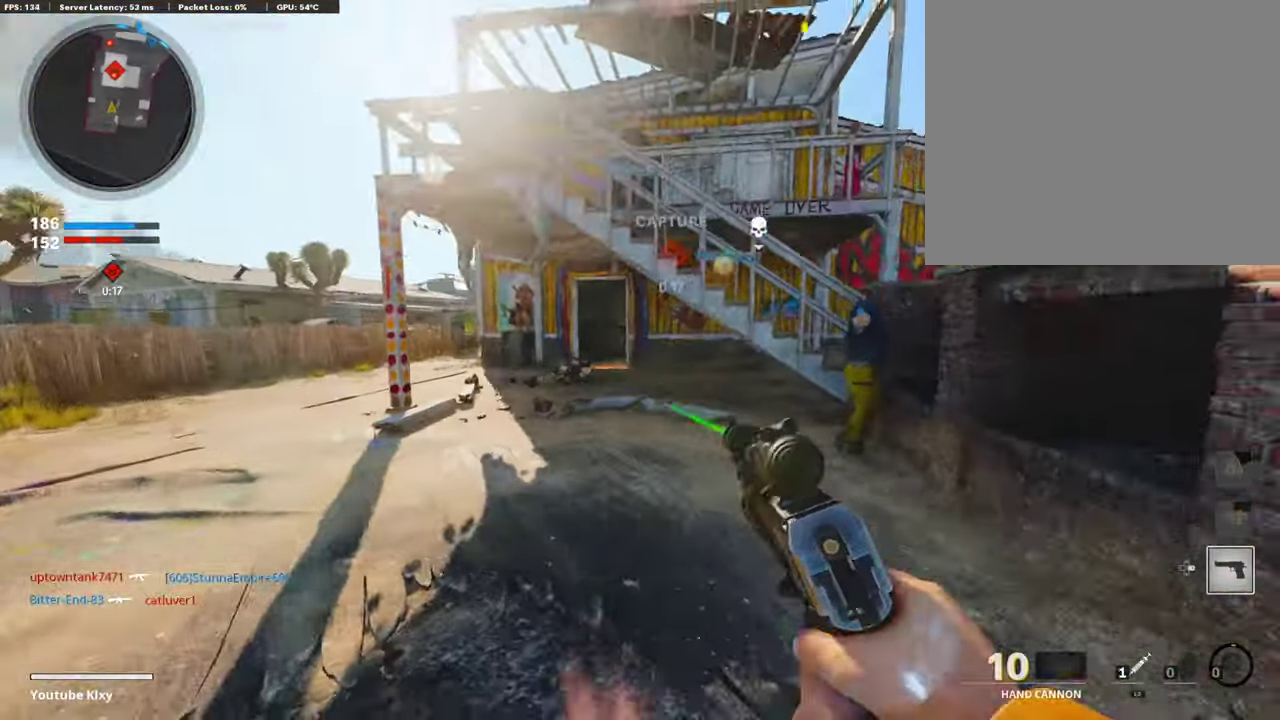
{"dt_ms": 587, "buttons": ["L3", "R3"], "left_stick": "up", "right_stick": "center"}
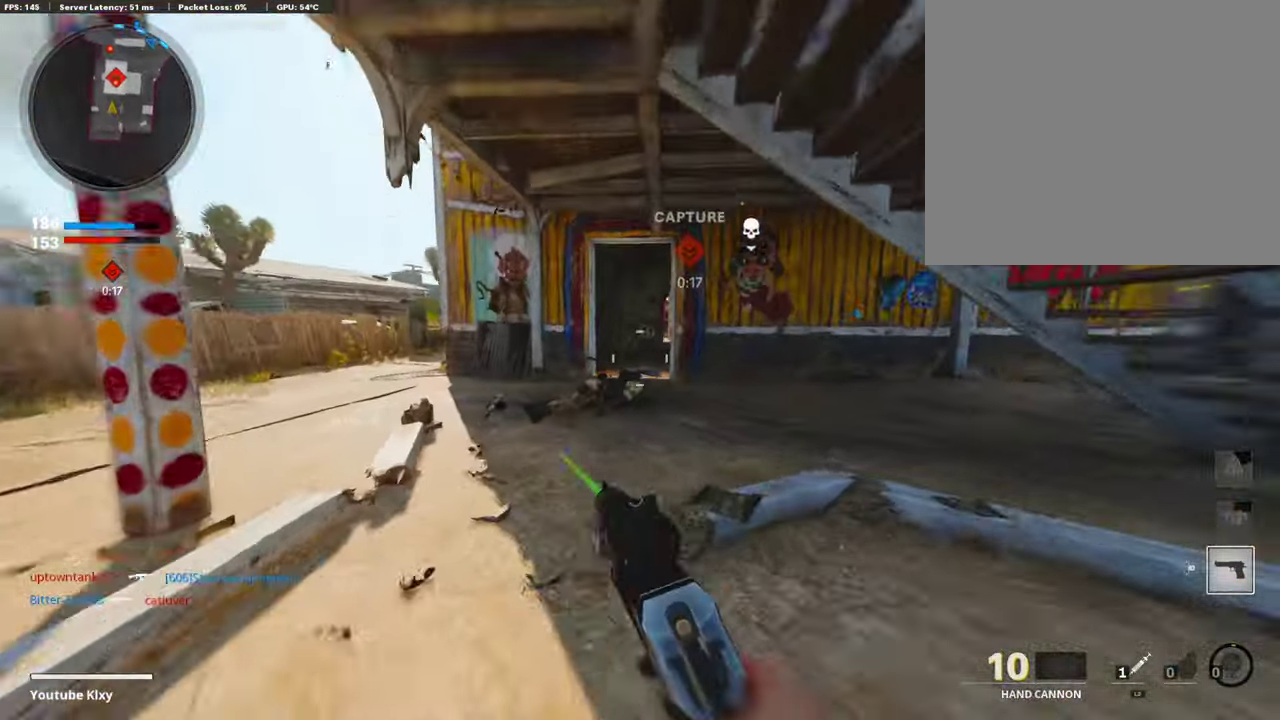
{"dt_ms": 403, "buttons": ["L1"], "left_stick": "up-left", "right_stick": "center"}
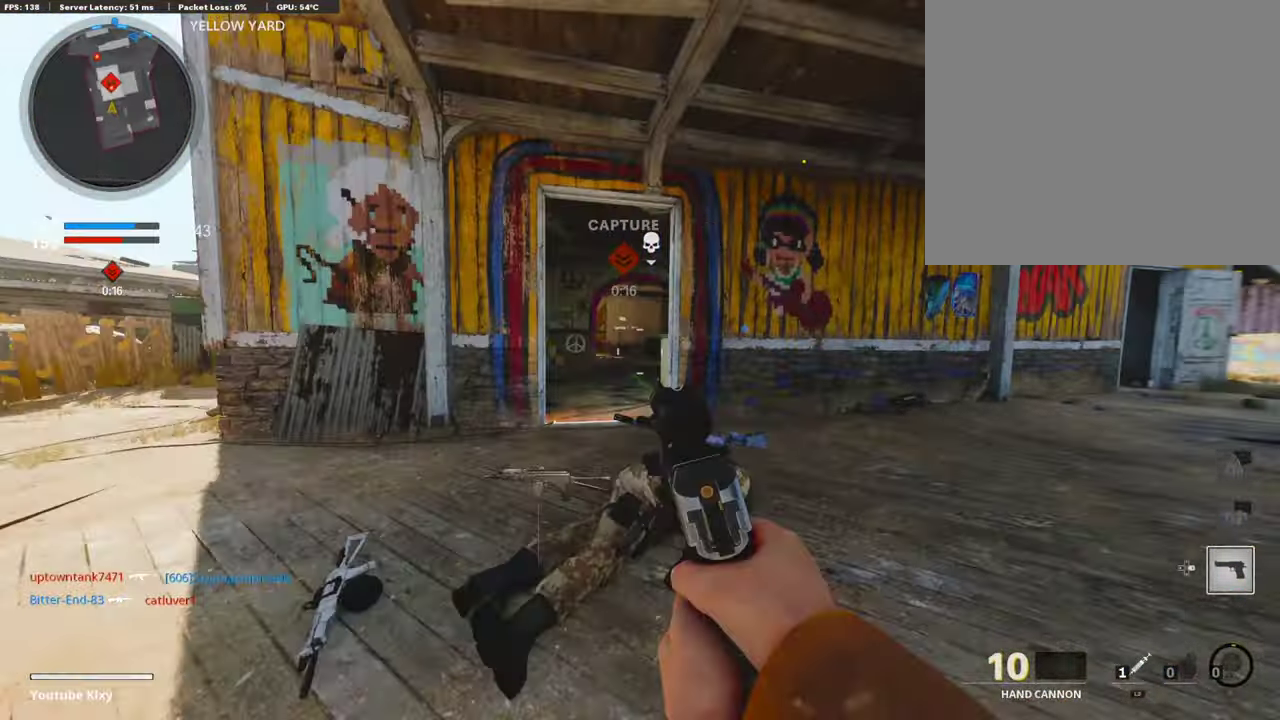
{"dt_ms": 504, "buttons": [], "left_stick": "left", "right_stick": "left", "events": [[269, "L1", "up"], [319, "left_stick", "left"], [319, "right_stick", "left"]]}
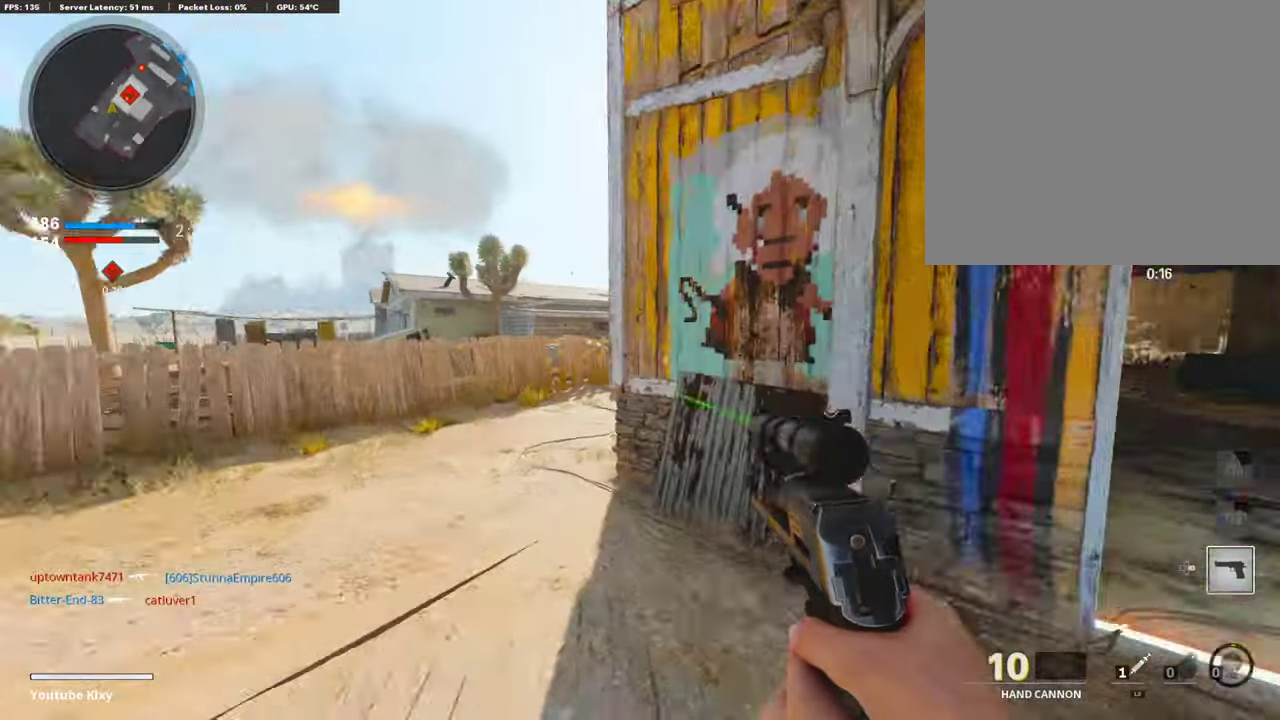
{"dt_ms": 504, "buttons": ["CROSS"], "left_stick": "down-left", "right_stick": "right", "events": [[34, "right_stick", "center"], [50, "left_stick", "up"], [252, "right_stick", "right"], [369, "left_stick", "up-left"], [420, "left_stick", "left"], [453, "CROSS", "down"], [470, "left_stick", "down-left"]]}
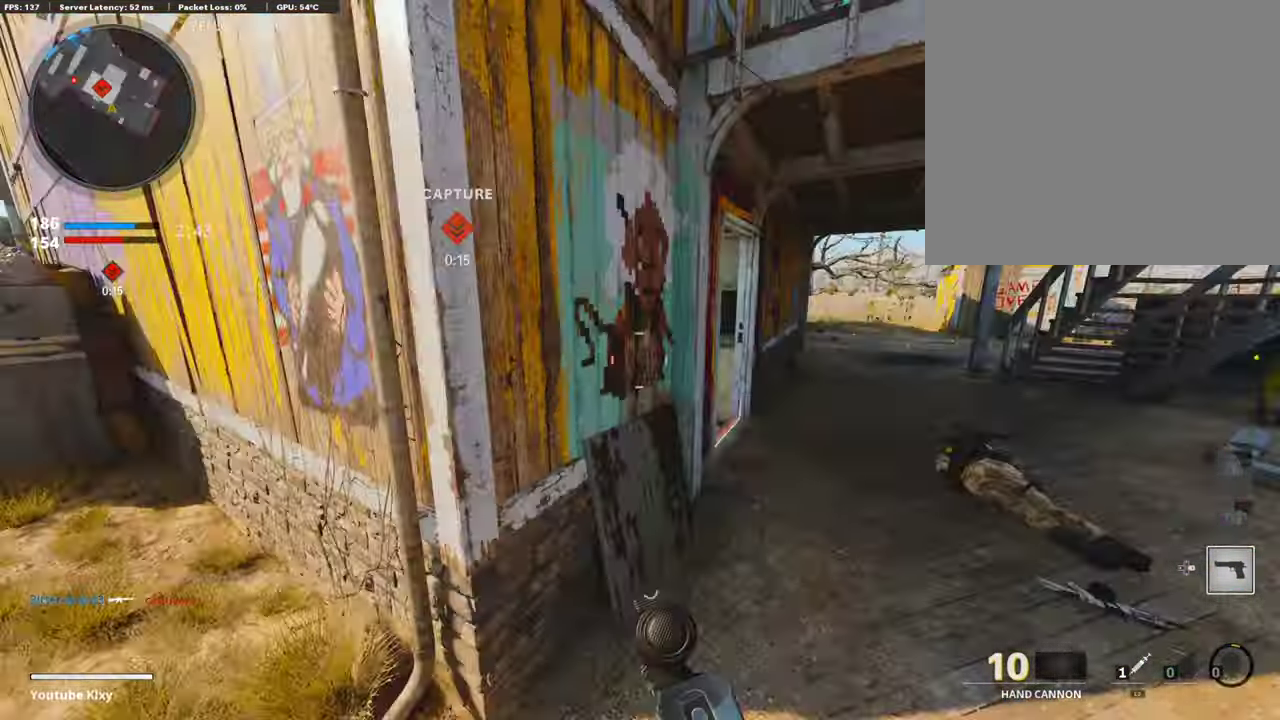
{"dt_ms": 403, "buttons": ["L1"], "left_stick": "center", "right_stick": "up"}
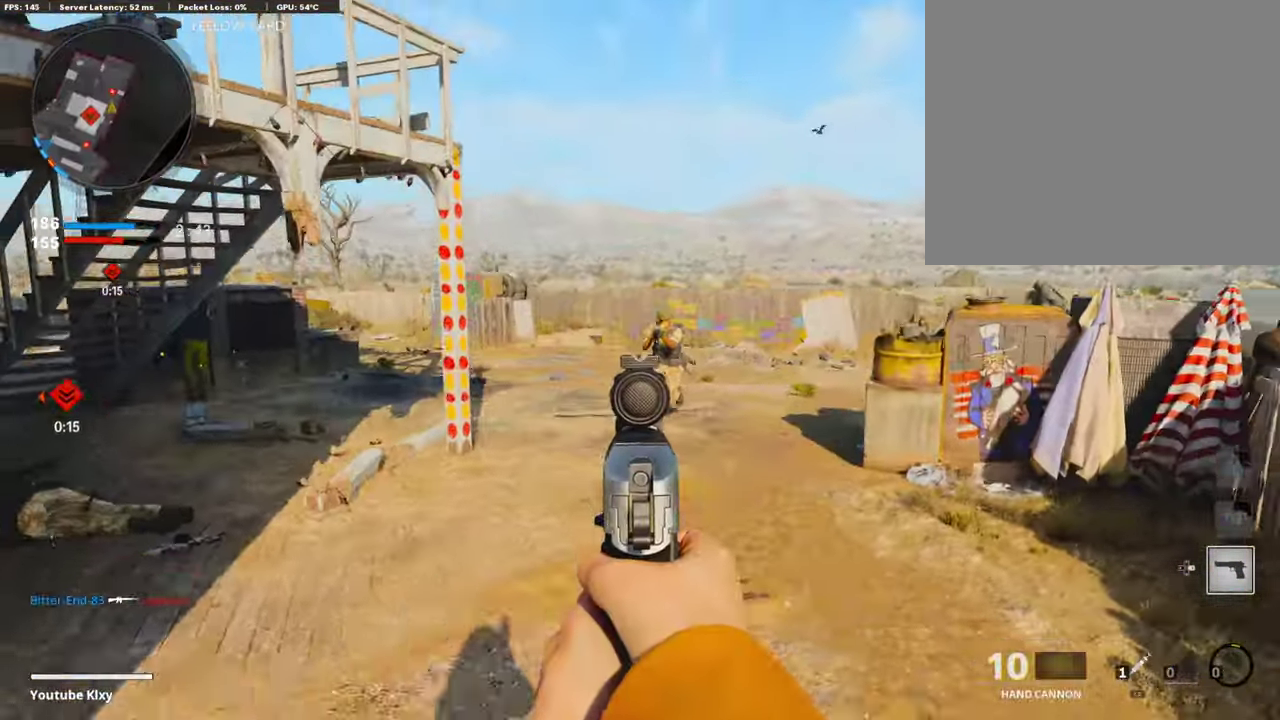
{"dt_ms": 587, "buttons": ["L3"], "left_stick": "up", "right_stick": "left"}
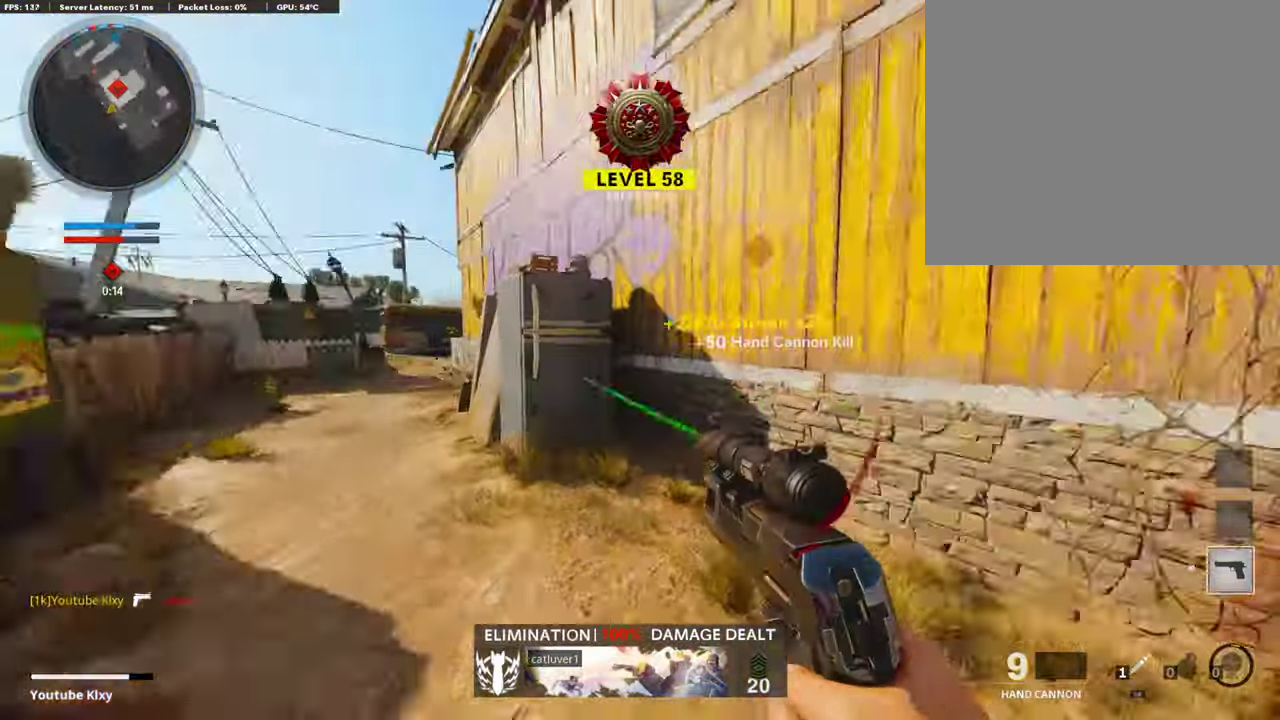
{"dt_ms": 302, "buttons": [], "left_stick": "up-left", "right_stick": "center"}
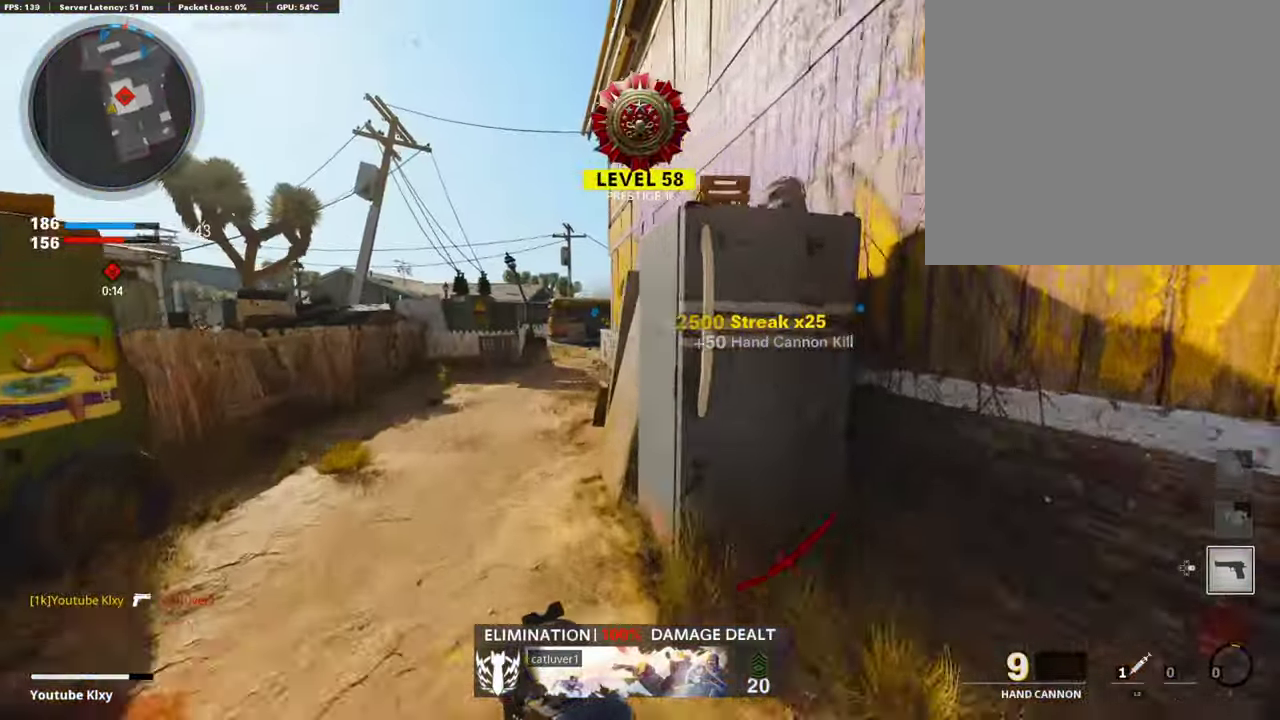
{"dt_ms": 706, "buttons": [], "left_stick": "up-left", "right_stick": "center", "events": []}
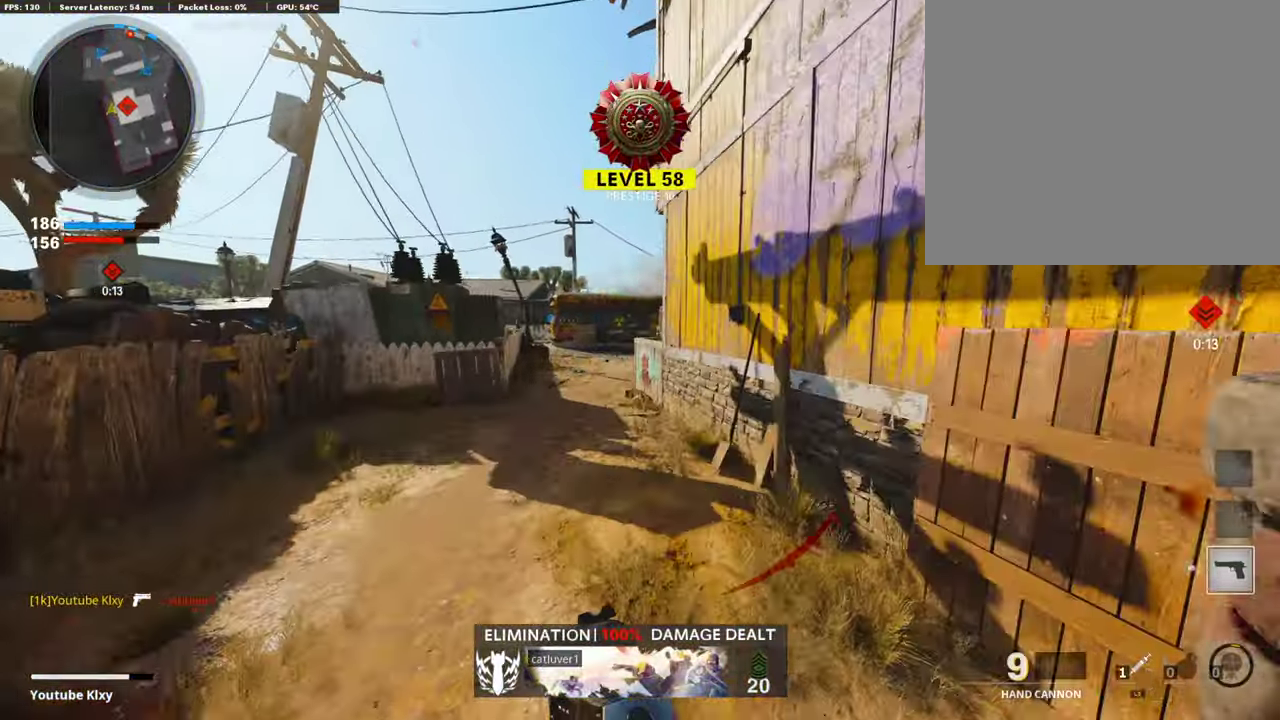
{"dt_ms": 302, "buttons": [], "left_stick": "up-left", "right_stick": "center", "events": [[16, "left_stick", "up"], [302, "left_stick", "up-left"]]}
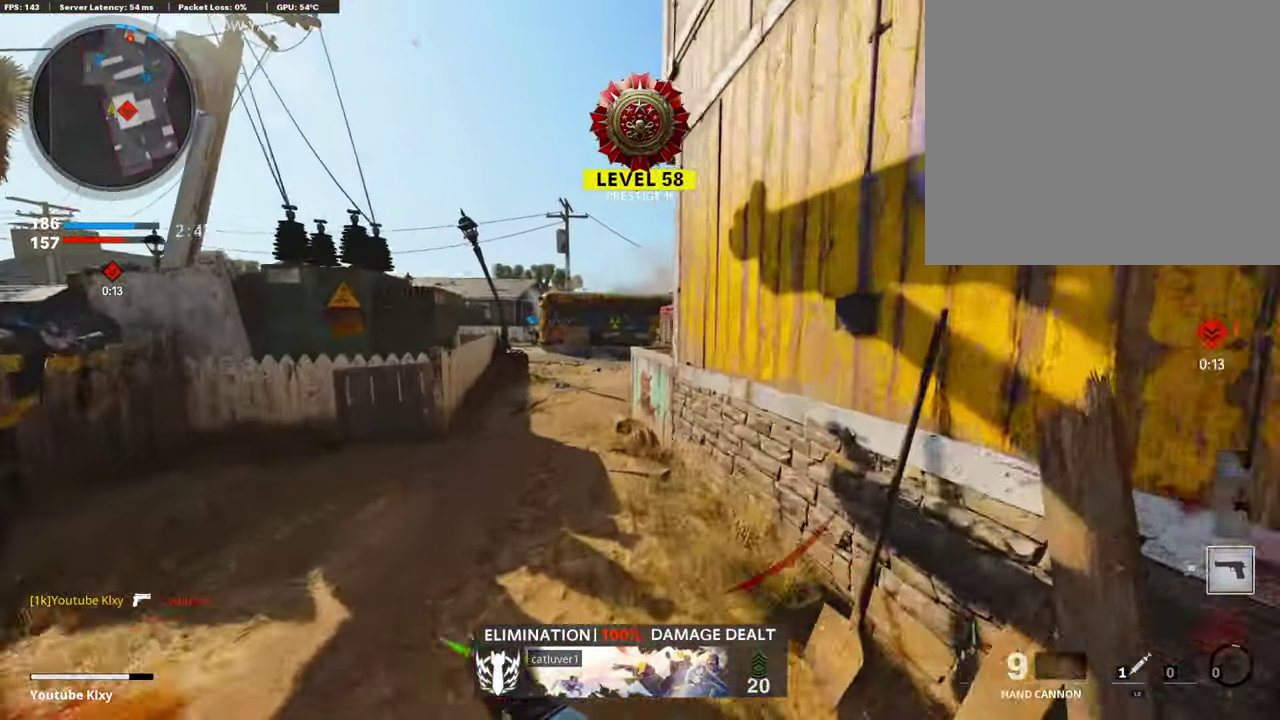
{"dt_ms": 890, "buttons": ["L3"], "left_stick": "up", "right_stick": "right"}
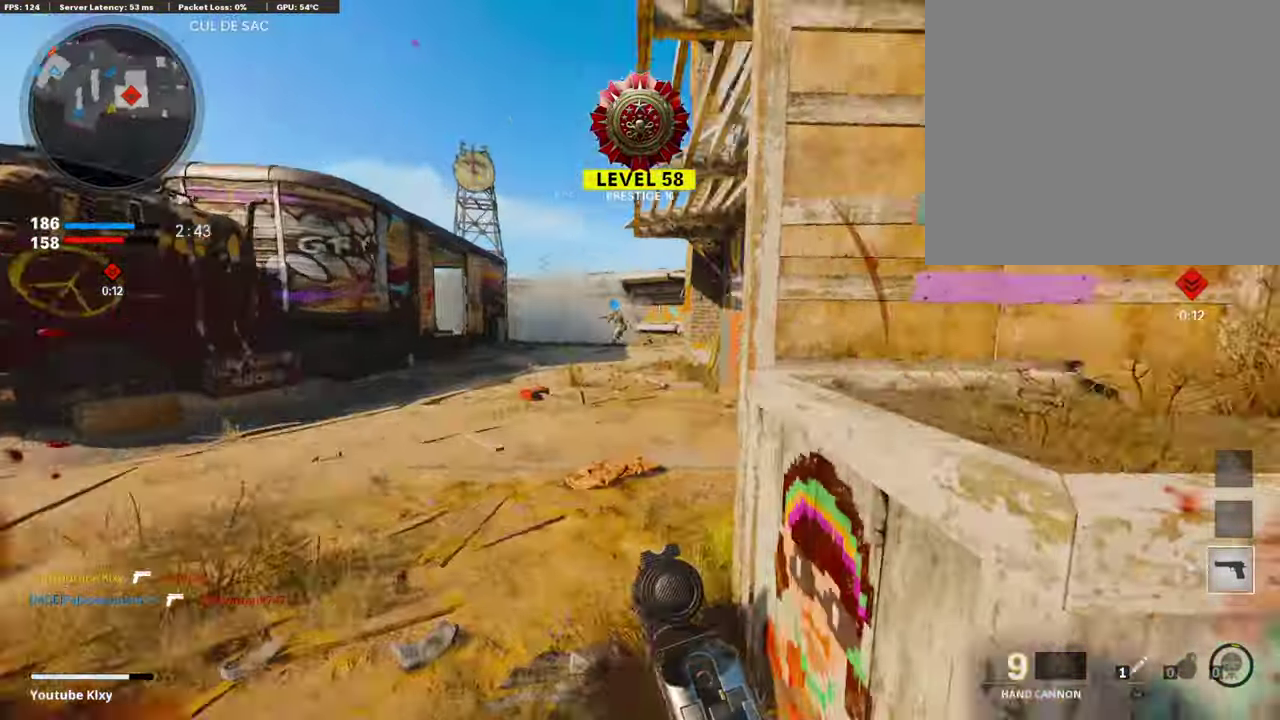
{"dt_ms": 302, "buttons": [], "left_stick": "left", "right_stick": "center"}
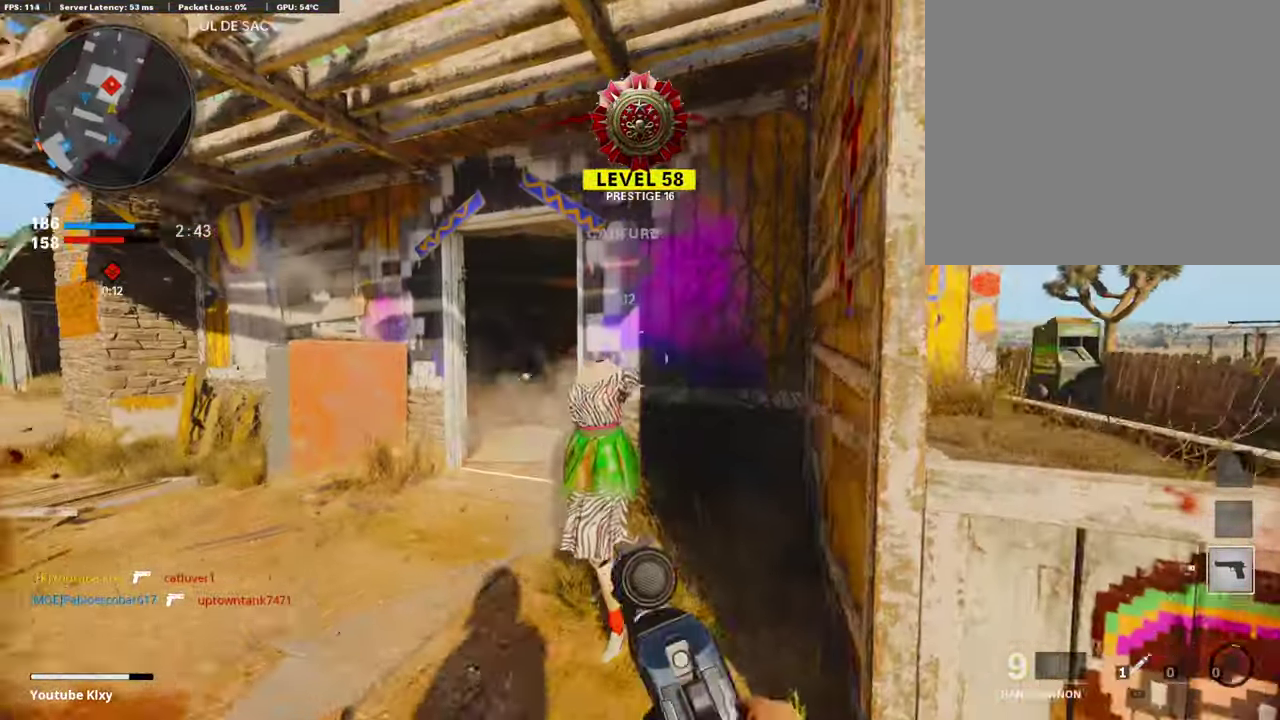
{"dt_ms": 504, "buttons": ["L1"], "left_stick": "down-right", "right_stick": "center", "events": [[67, "left_stick", "down-left"], [235, "left_stick", "left"], [285, "L1", "down"], [336, "left_stick", "center"], [386, "left_stick", "down-right"]]}